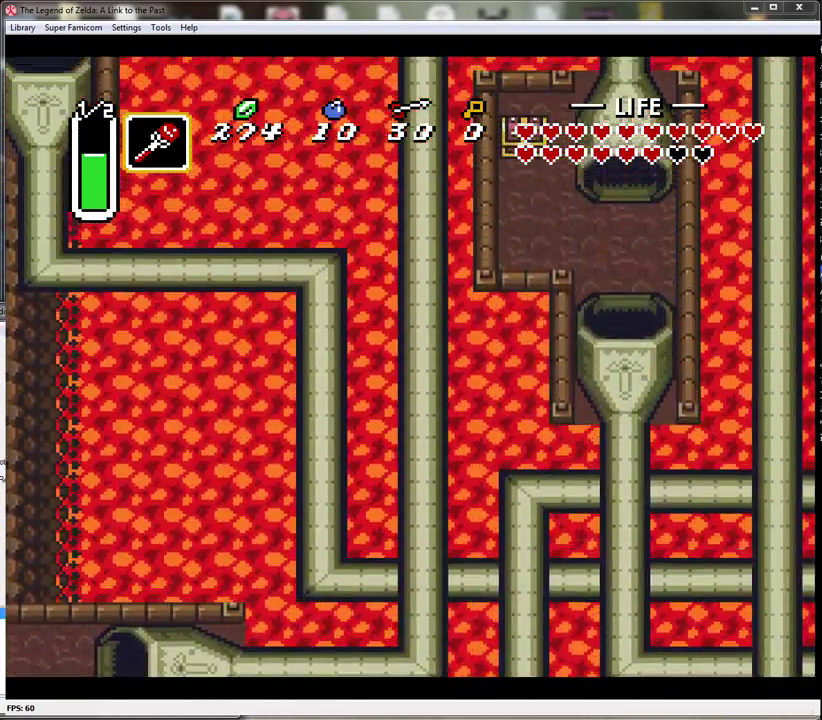
Gameplay with a controller (Nintendo layout); each line is a JSON object with the inputs held at the frame after it. "events" lists button and stick changes between this image and that frame as [ms after this image, input, new state], when the widget could be followed in between. Not read: L3 R3.
{"buttons": [], "events": []}
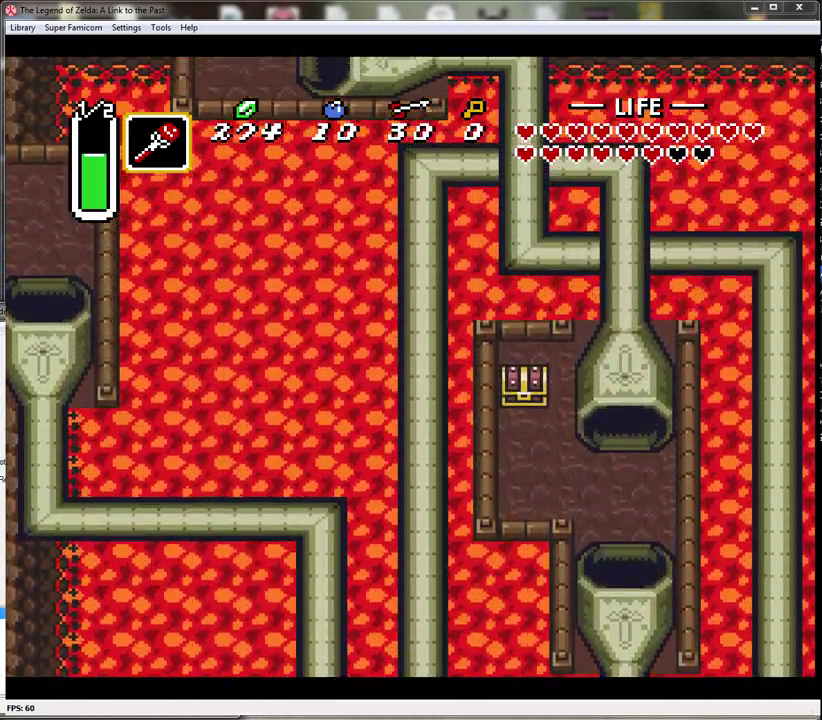
{"buttons": [], "events": []}
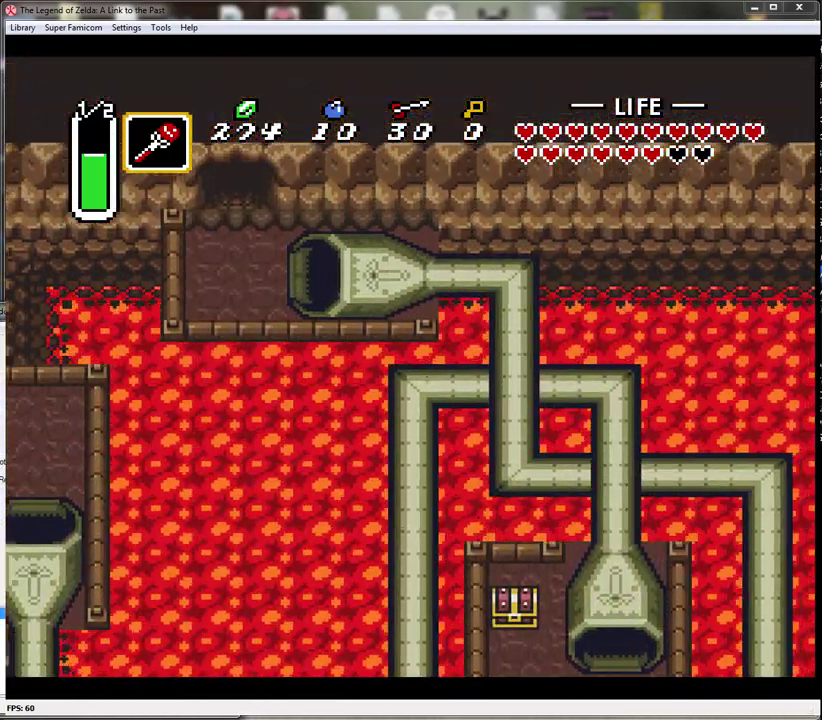
{"buttons": [], "events": []}
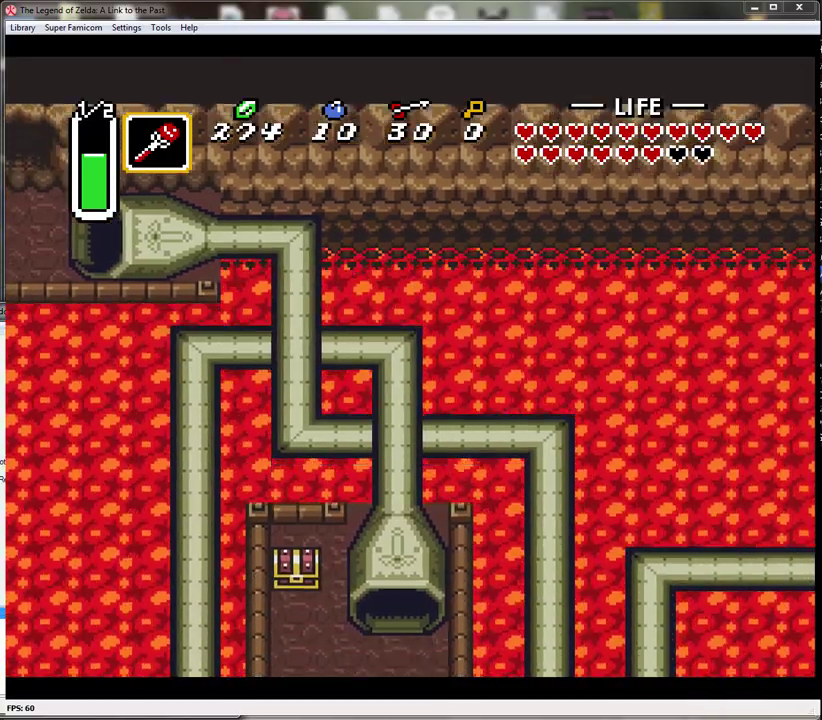
{"buttons": ["DPAD_LEFT"], "events": [[200, "DPAD_LEFT", "down"]]}
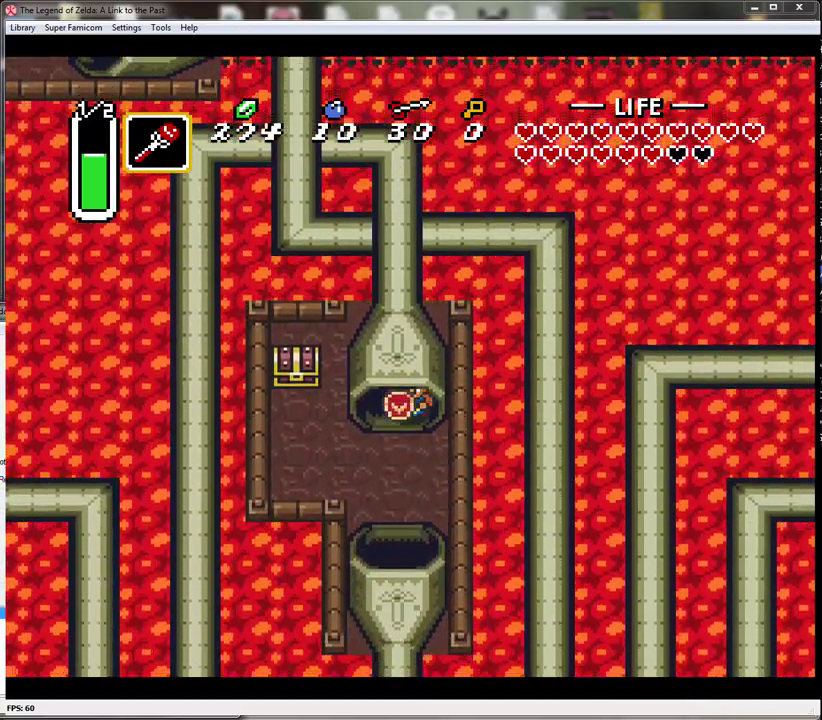
{"buttons": ["DPAD_LEFT"], "events": []}
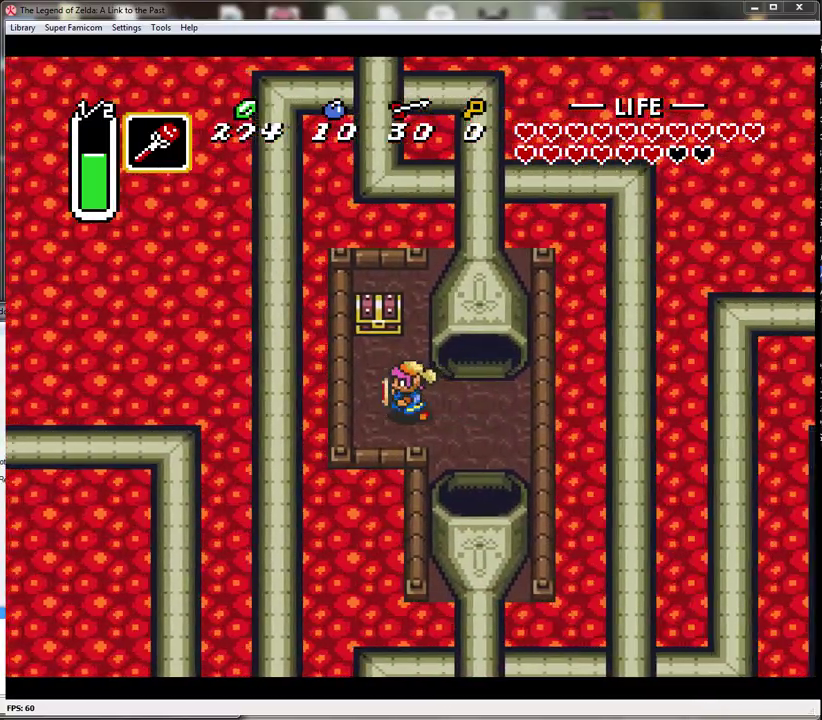
{"buttons": [], "events": [[17, "DPAD_UP", "down"], [117, "DPAD_LEFT", "up"], [267, "A", "down"], [300, "DPAD_UP", "up"], [450, "A", "up"]]}
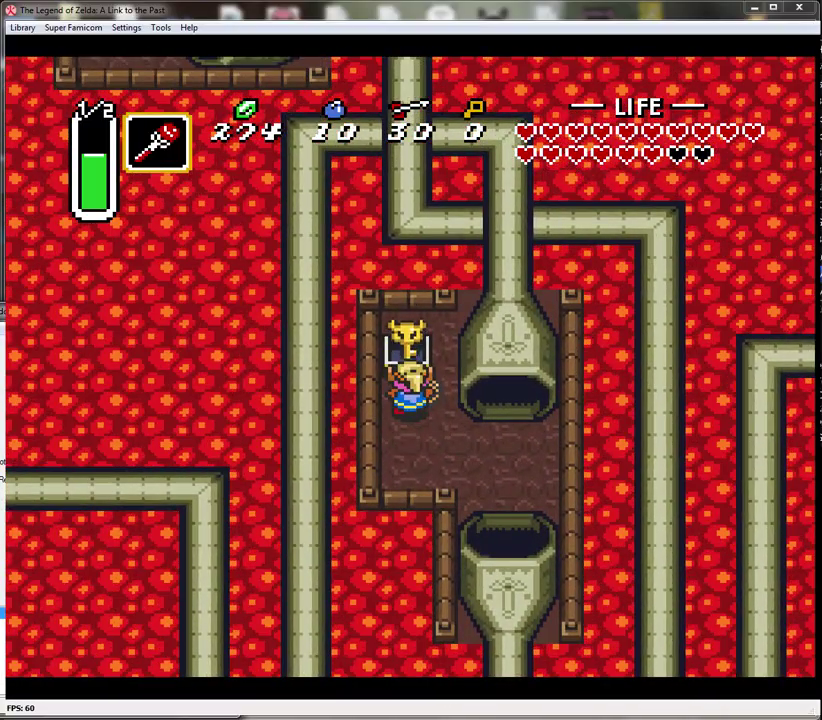
{"buttons": [], "events": [[217, "A", "down"], [300, "A", "up"], [400, "A", "down"], [483, "A", "up"]]}
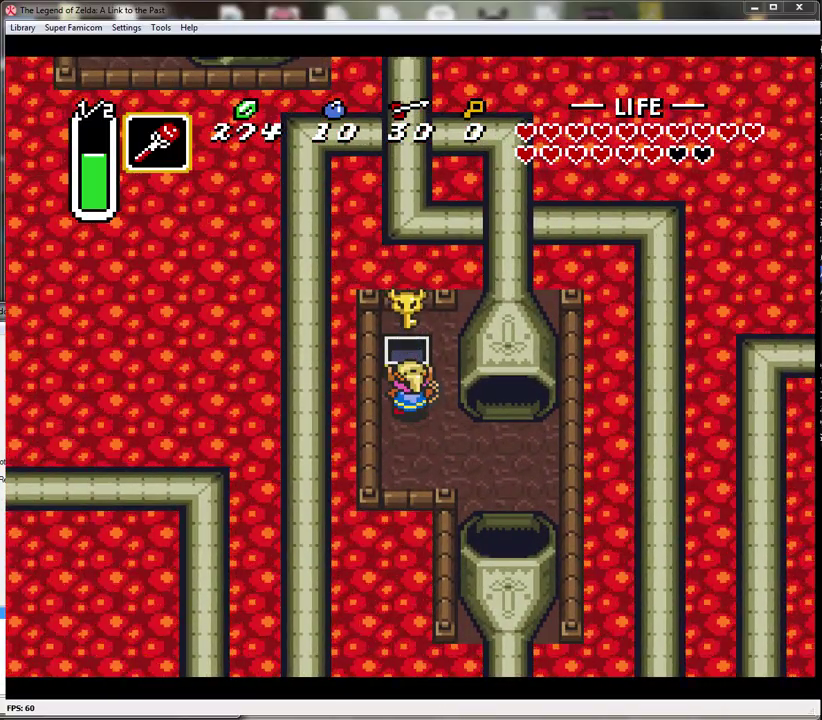
{"buttons": [], "events": [[50, "A", "down"], [117, "A", "up"], [217, "A", "down"], [300, "A", "up"], [367, "A", "down"], [450, "A", "up"]]}
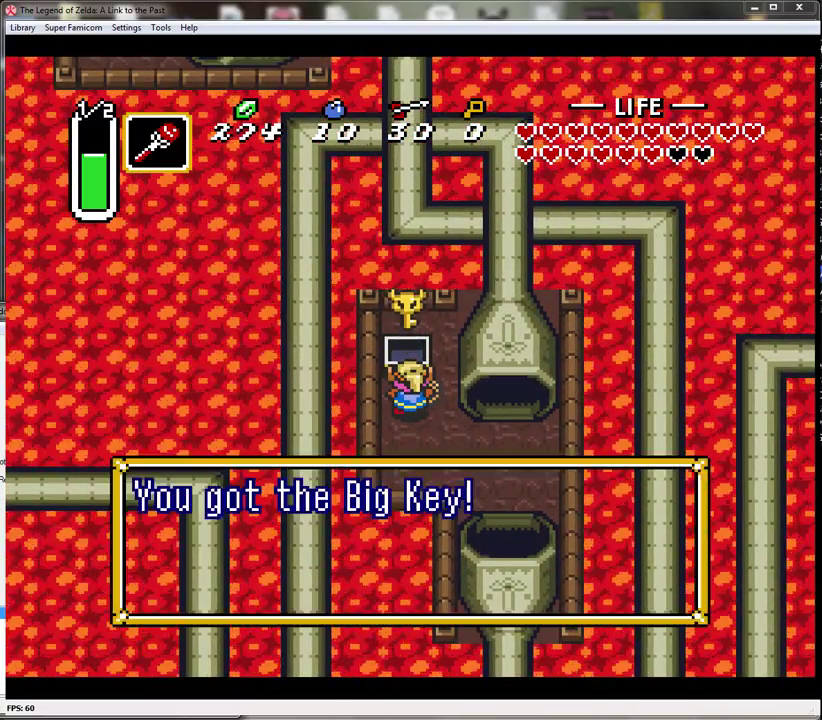
{"buttons": [], "events": [[17, "A", "down"], [117, "A", "up"], [183, "A", "down"], [267, "A", "up"], [333, "A", "down"], [433, "A", "up"]]}
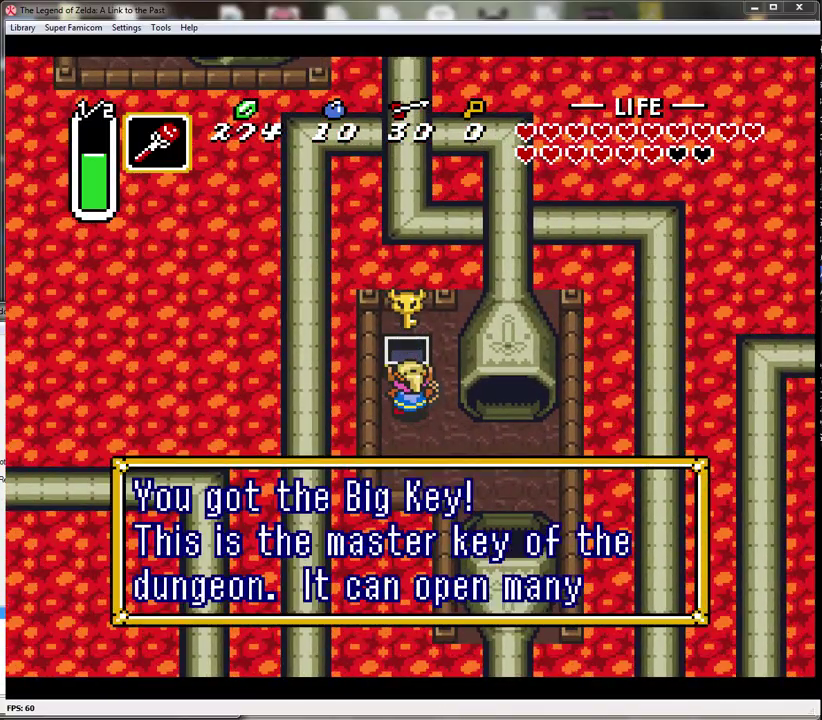
{"buttons": [], "events": [[17, "A", "down"], [117, "A", "up"], [167, "A", "down"], [233, "A", "up"], [333, "A", "down"], [433, "A", "up"]]}
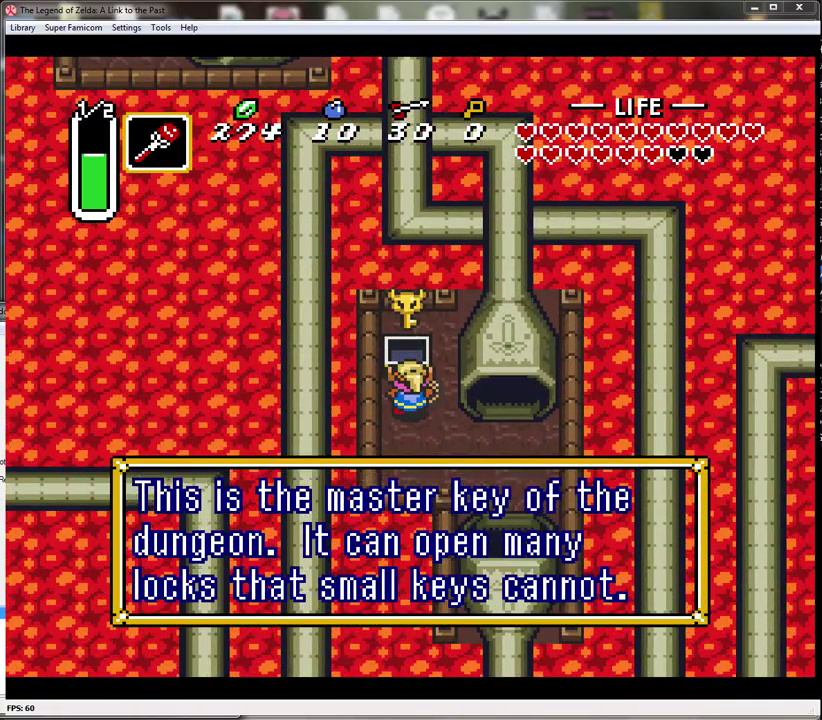
{"buttons": ["A"], "events": [[17, "A", "down"], [83, "A", "up"], [167, "A", "down"], [267, "A", "up"], [333, "A", "down"], [417, "A", "up"], [483, "A", "down"]]}
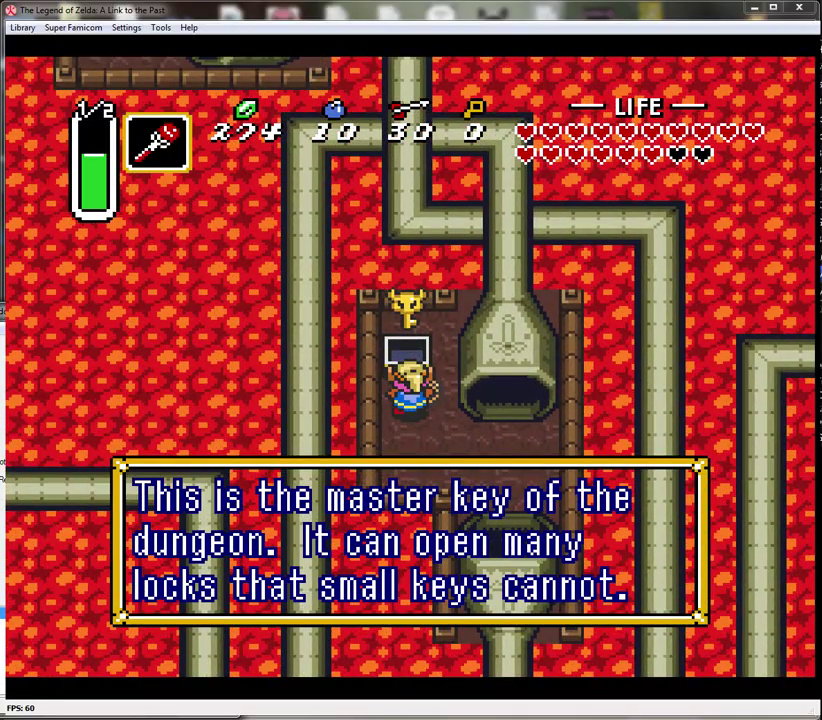
{"buttons": ["DPAD_UP", "DPAD_RIGHT"], "events": [[17, "DPAD_DOWN", "down"], [83, "A", "up"], [100, "DPAD_RIGHT", "down"], [300, "DPAD_DOWN", "up"], [483, "DPAD_UP", "down"]]}
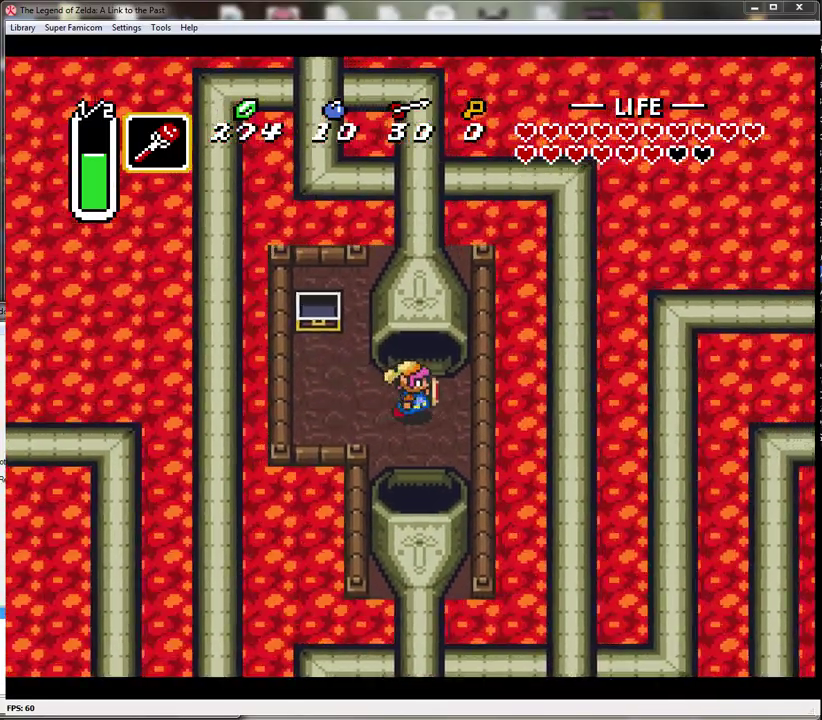
{"buttons": ["DPAD_UP"], "events": [[50, "DPAD_RIGHT", "up"]]}
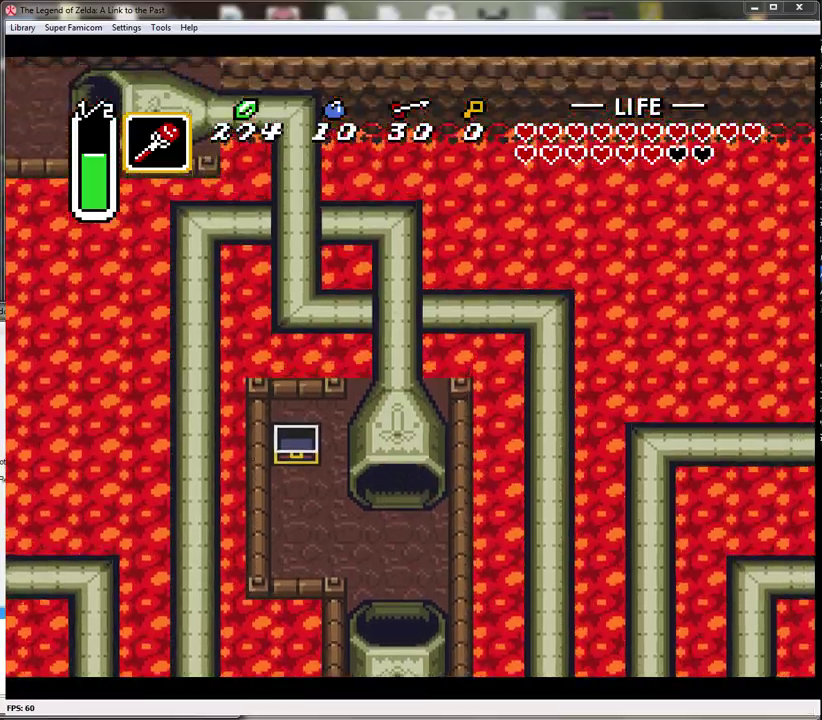
{"buttons": [], "events": [[133, "DPAD_UP", "up"]]}
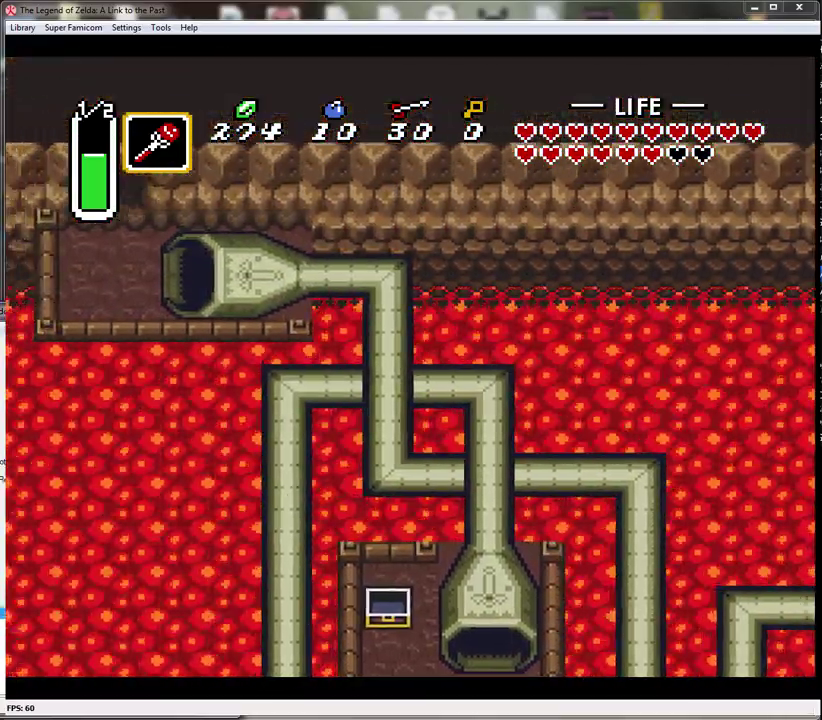
{"buttons": [], "events": []}
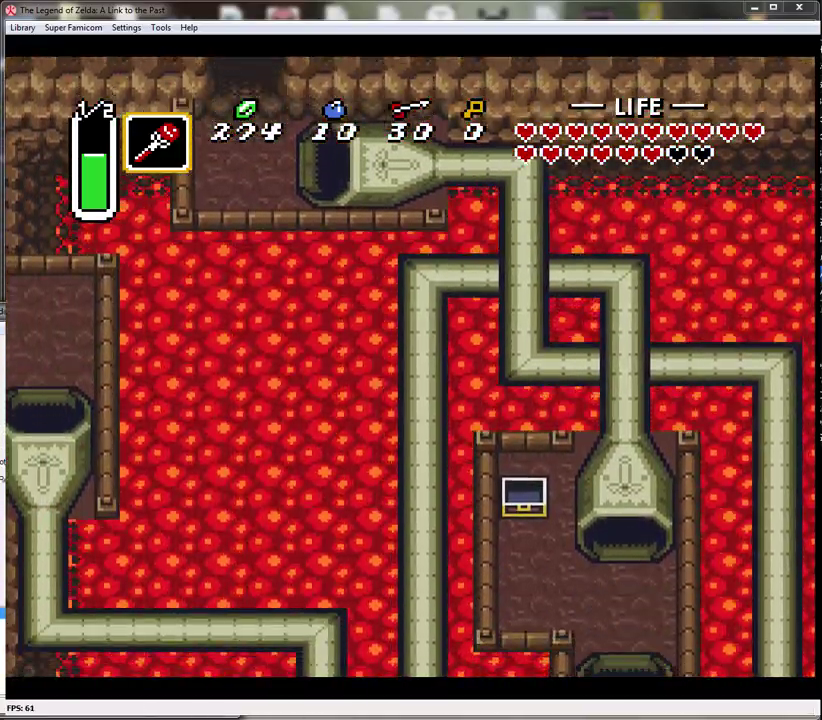
{"buttons": [], "events": []}
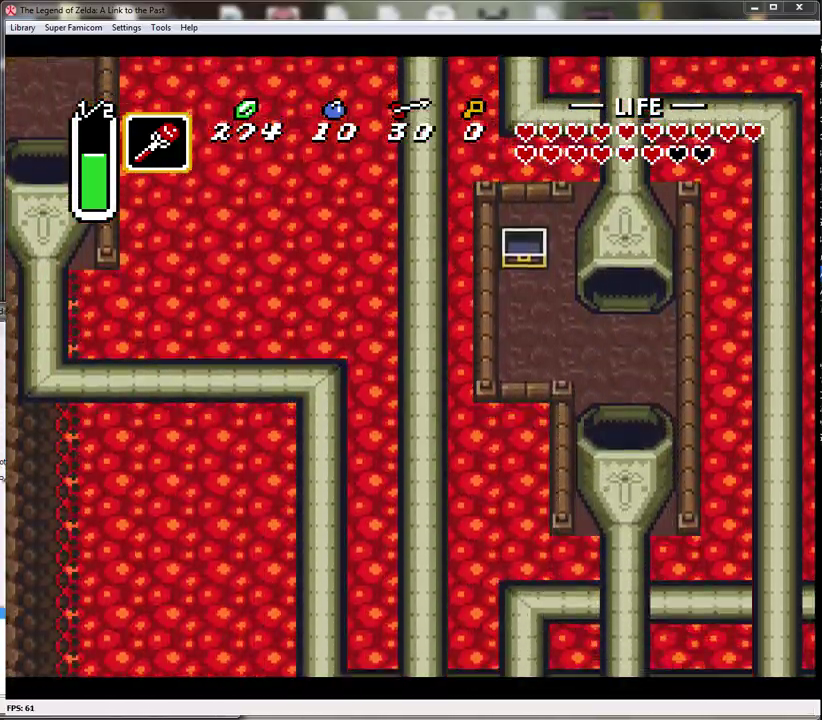
{"buttons": [], "events": []}
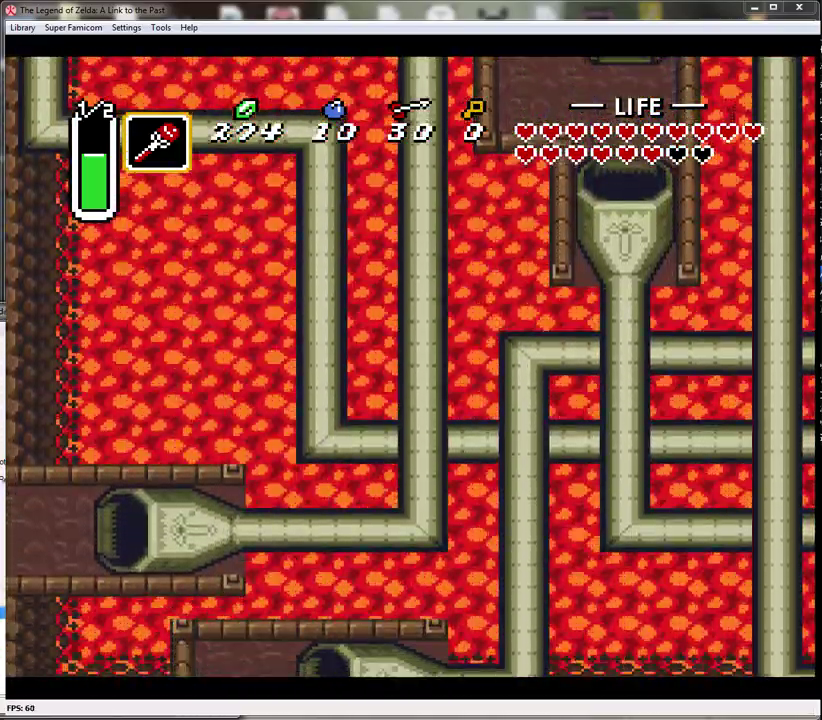
{"buttons": [], "events": []}
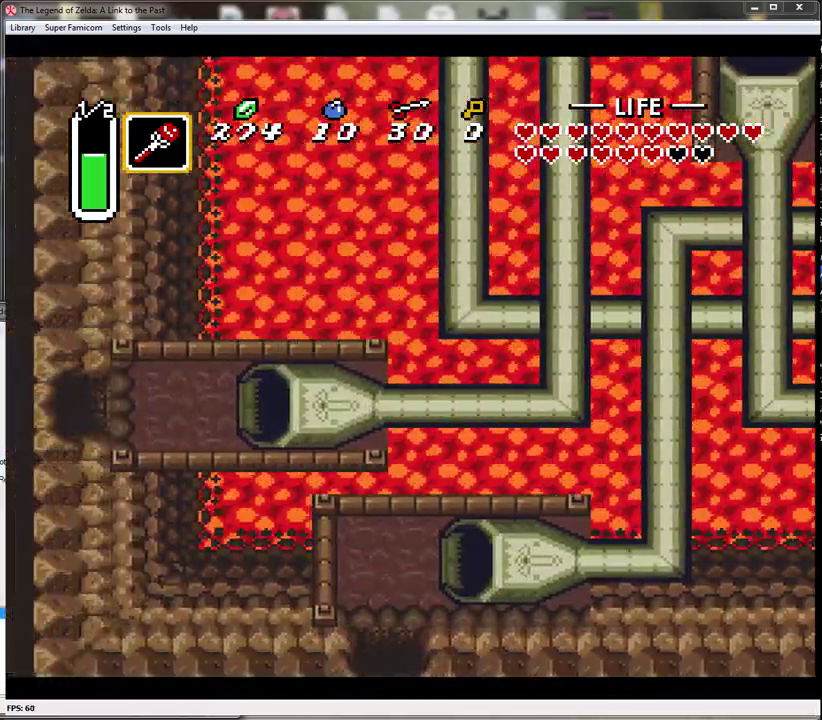
{"buttons": ["DPAD_LEFT"], "events": [[17, "DPAD_LEFT", "down"]]}
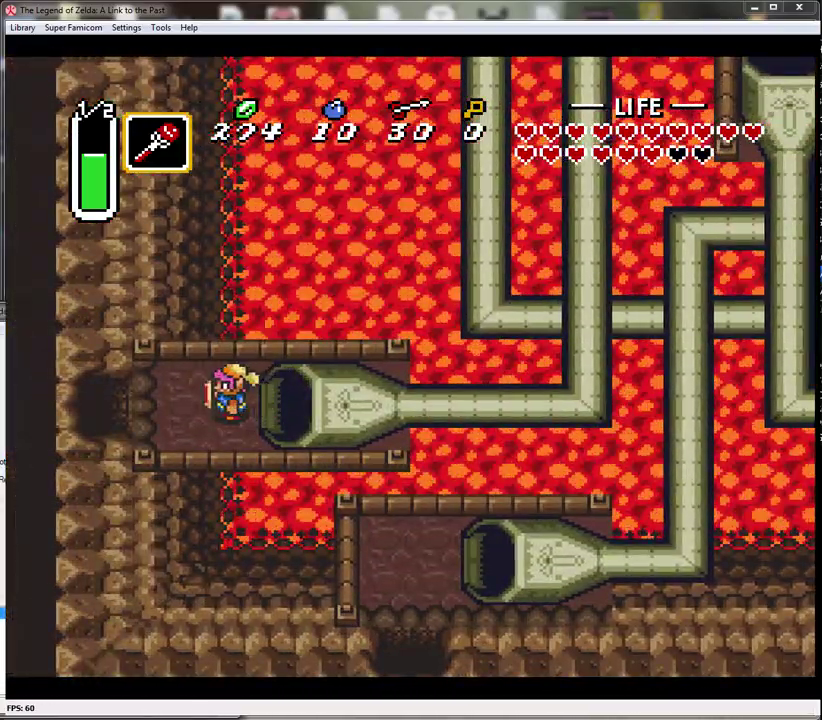
{"buttons": ["DPAD_LEFT"], "events": []}
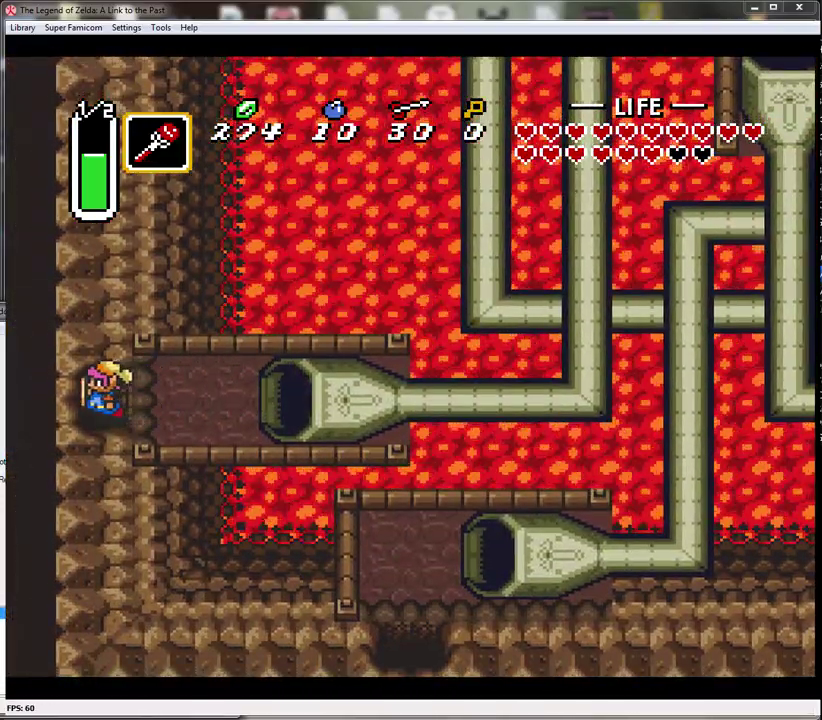
{"buttons": ["DPAD_LEFT"], "events": []}
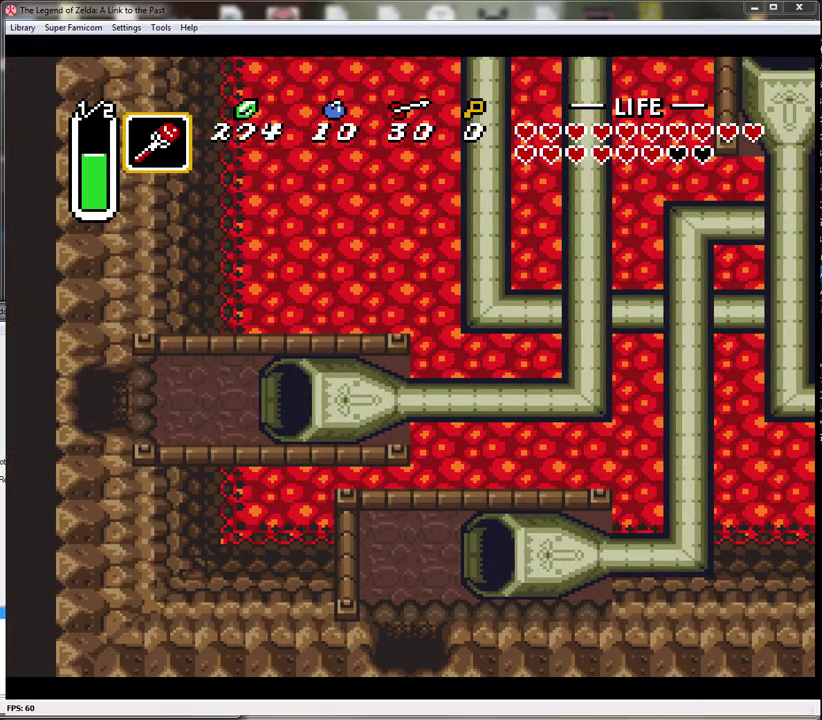
{"buttons": ["DPAD_LEFT"], "events": []}
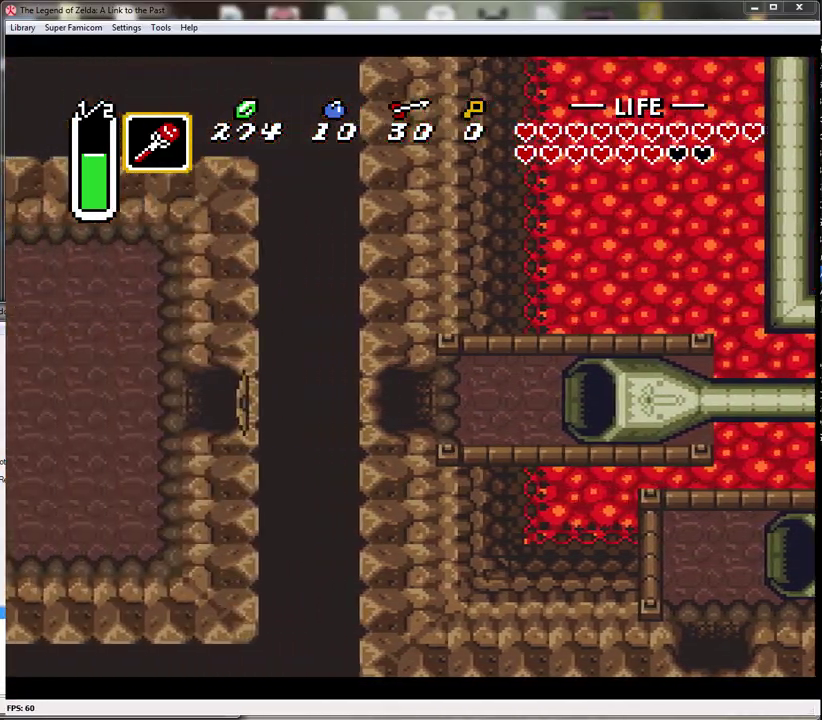
{"buttons": ["DPAD_LEFT"], "events": []}
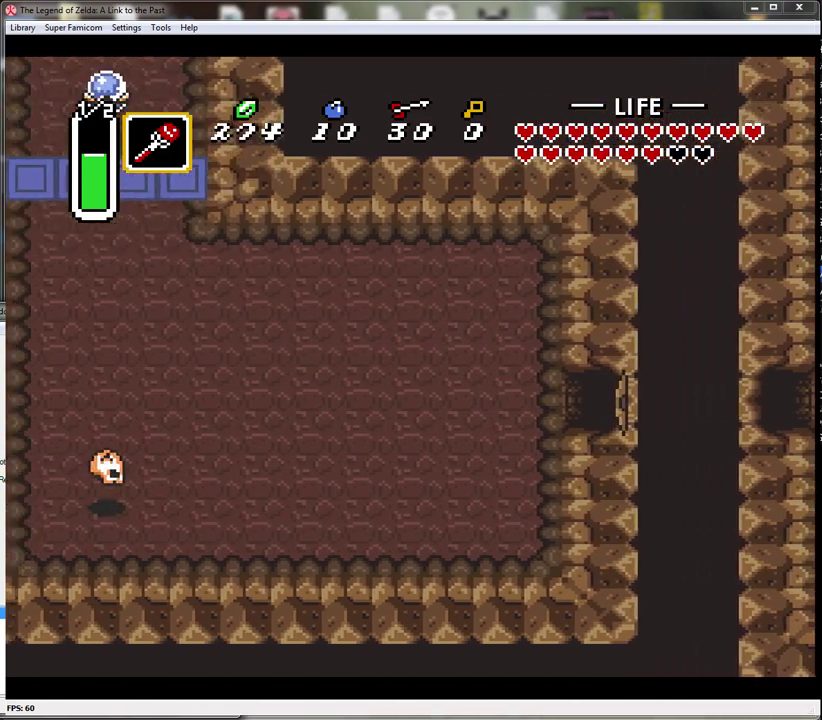
{"buttons": ["DPAD_LEFT"], "events": []}
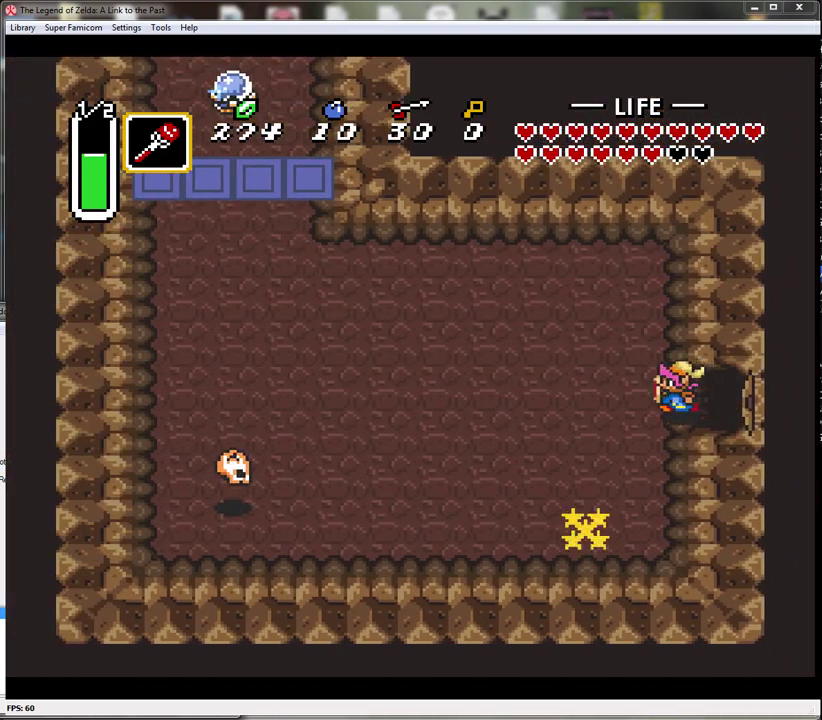
{"buttons": ["DPAD_UP", "DPAD_LEFT"], "events": [[100, "DPAD_UP", "down"]]}
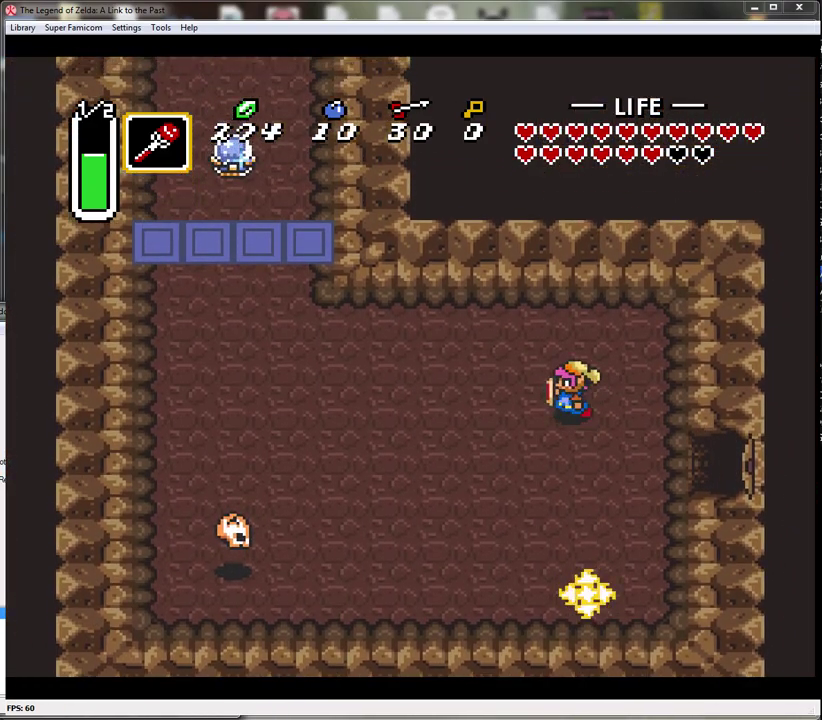
{"buttons": ["DPAD_LEFT"], "events": [[250, "DPAD_UP", "up"]]}
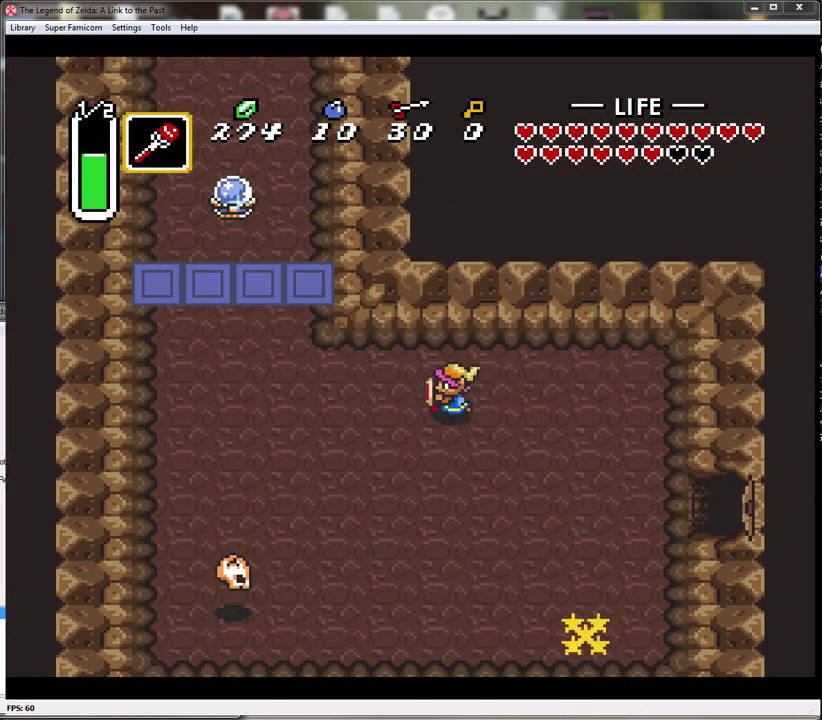
{"buttons": ["DPAD_UP", "DPAD_LEFT"], "events": [[383, "DPAD_UP", "down"]]}
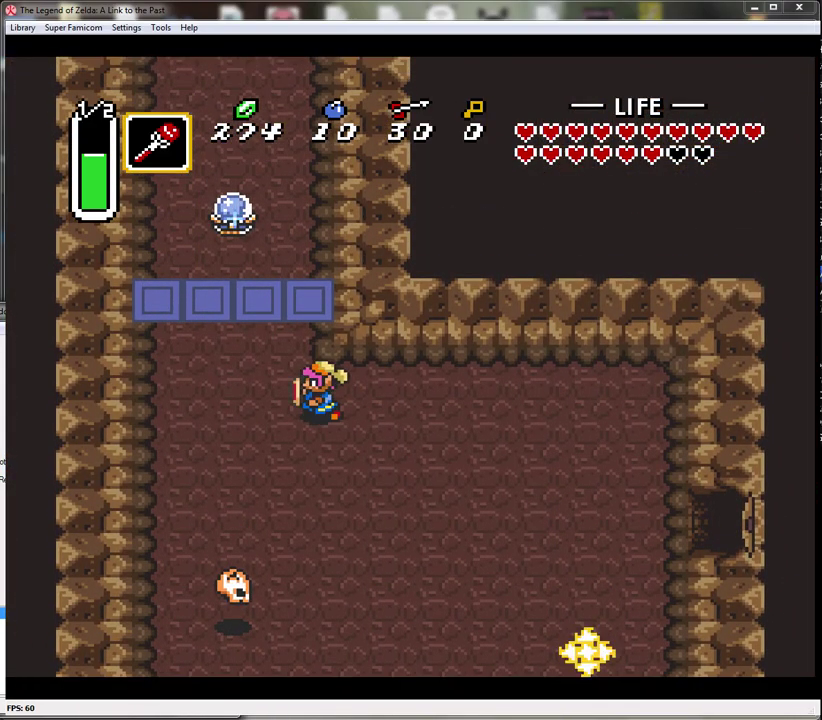
{"buttons": ["DPAD_UP"], "events": [[200, "DPAD_LEFT", "up"]]}
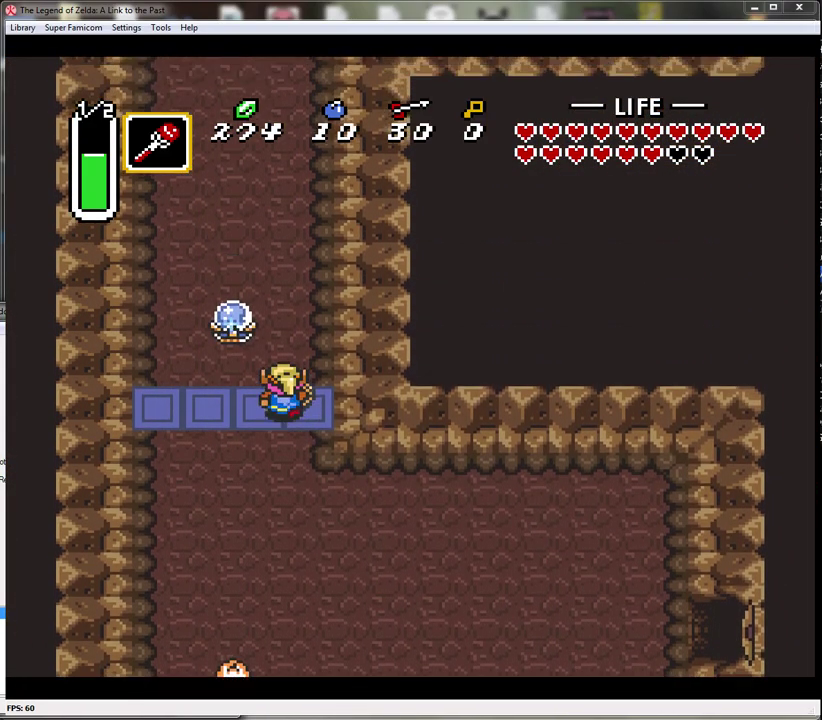
{"buttons": ["DPAD_UP"], "events": []}
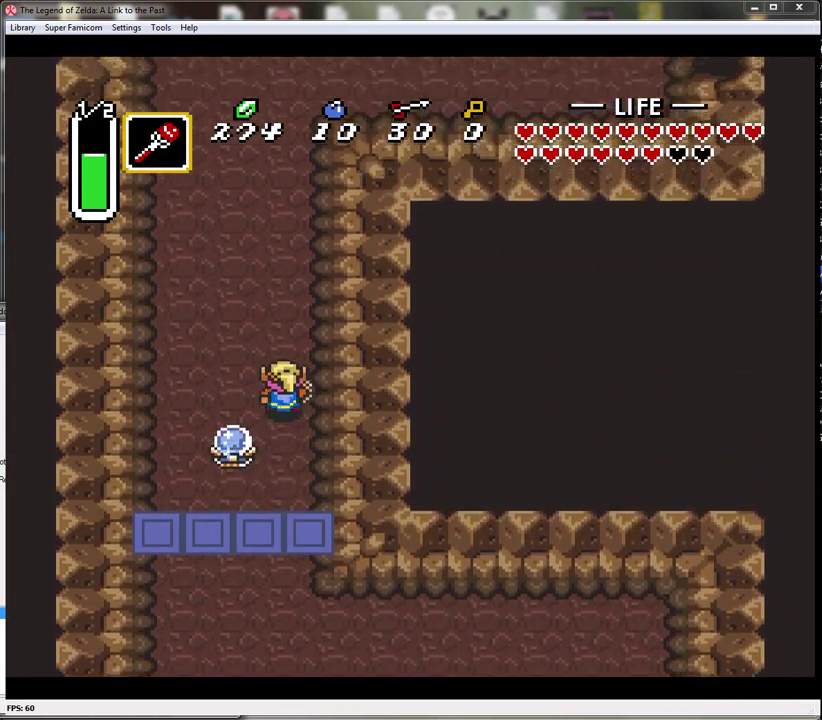
{"buttons": ["DPAD_UP"], "events": []}
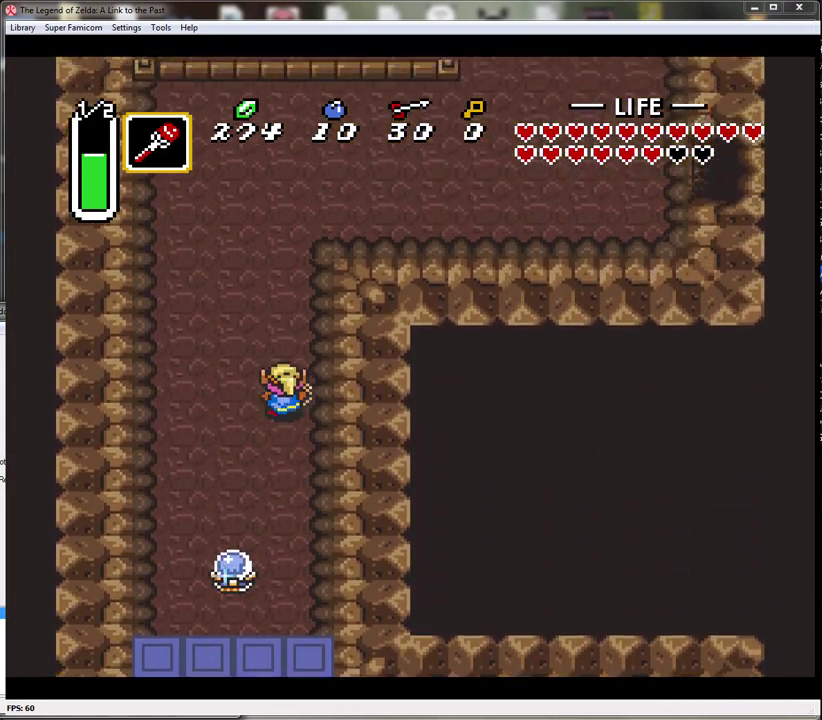
{"buttons": ["DPAD_UP"], "events": []}